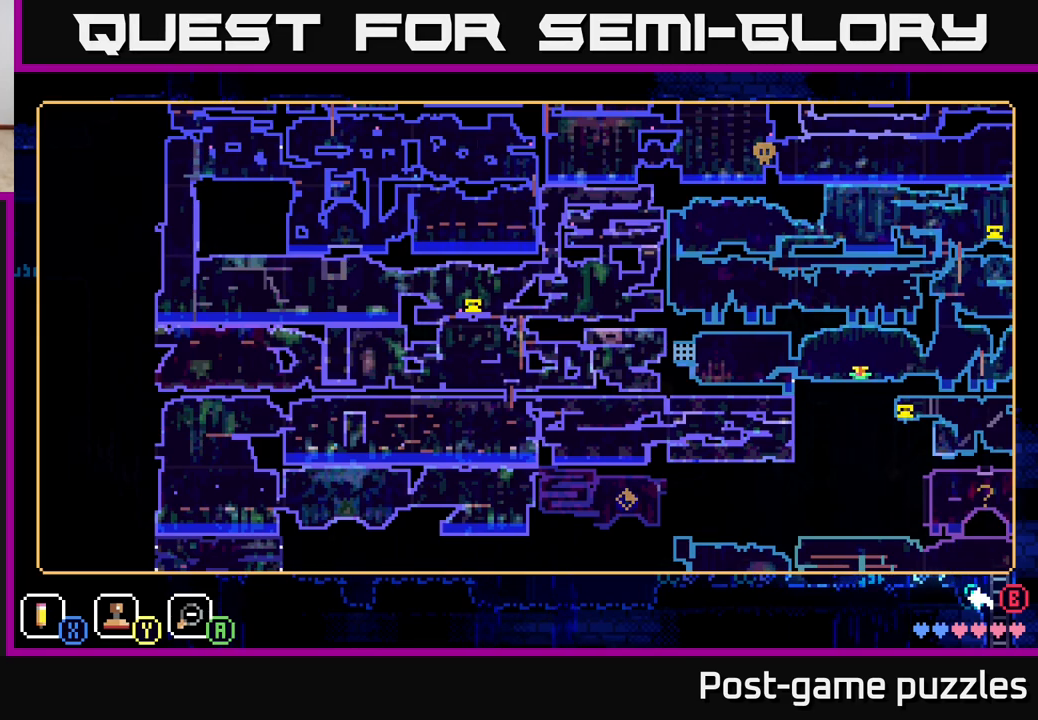
Gameplay with a controller (Xbox layout); each line is a JSON object with the inputs held at the frame after it. "events" lists button and stick changes between this image and that frame as [ms after this image, input, new state], when the widget could be followed in between.
{"buttons": [], "left_stick": "down-right", "right_stick": "center", "events": [[200, "left_stick", "down"], [417, "left_stick", "down-right"]]}
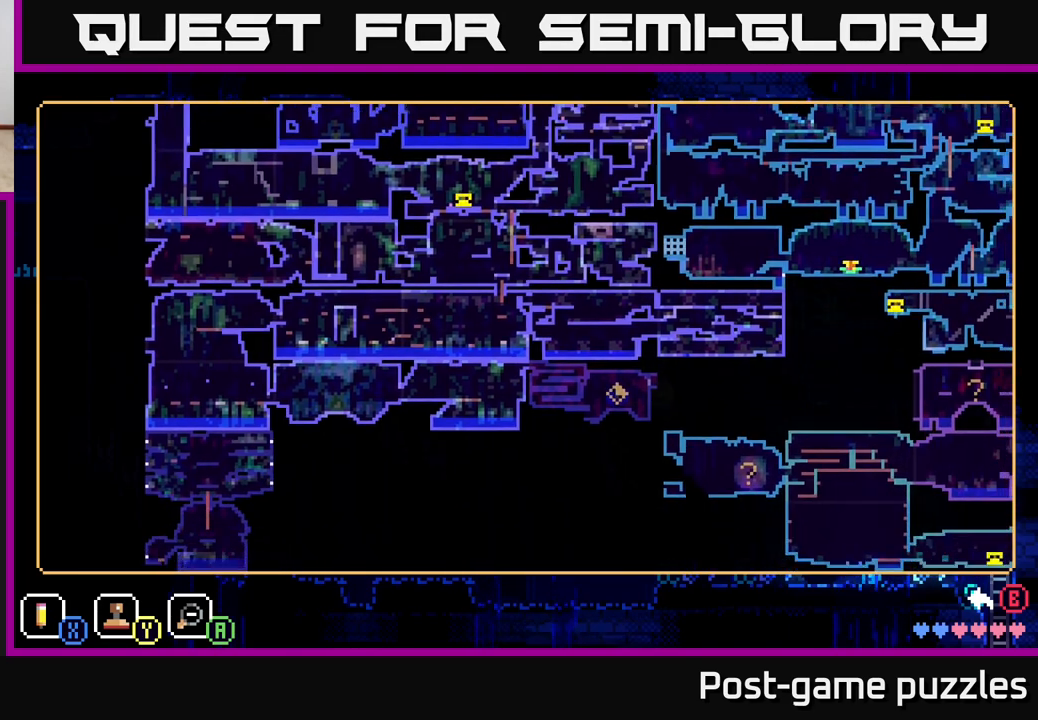
{"buttons": [], "left_stick": "center", "right_stick": "center", "events": [[67, "left_stick", "center"]]}
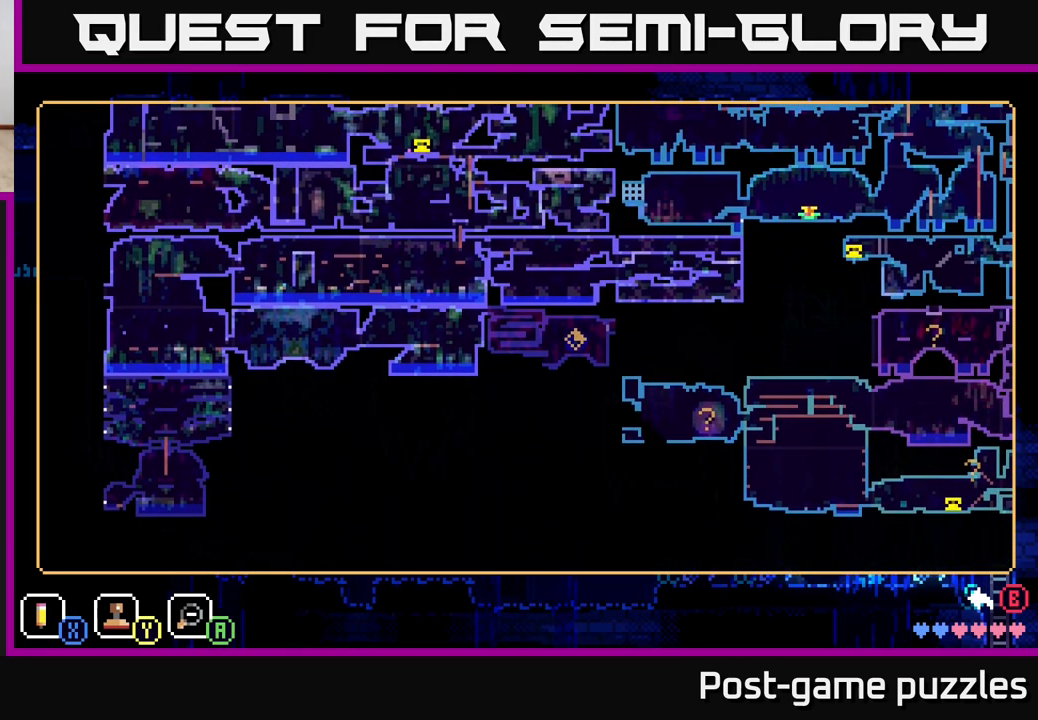
{"buttons": [], "left_stick": "up-left", "right_stick": "center", "events": [[167, "left_stick", "right"], [317, "left_stick", "center"], [450, "left_stick", "up-left"]]}
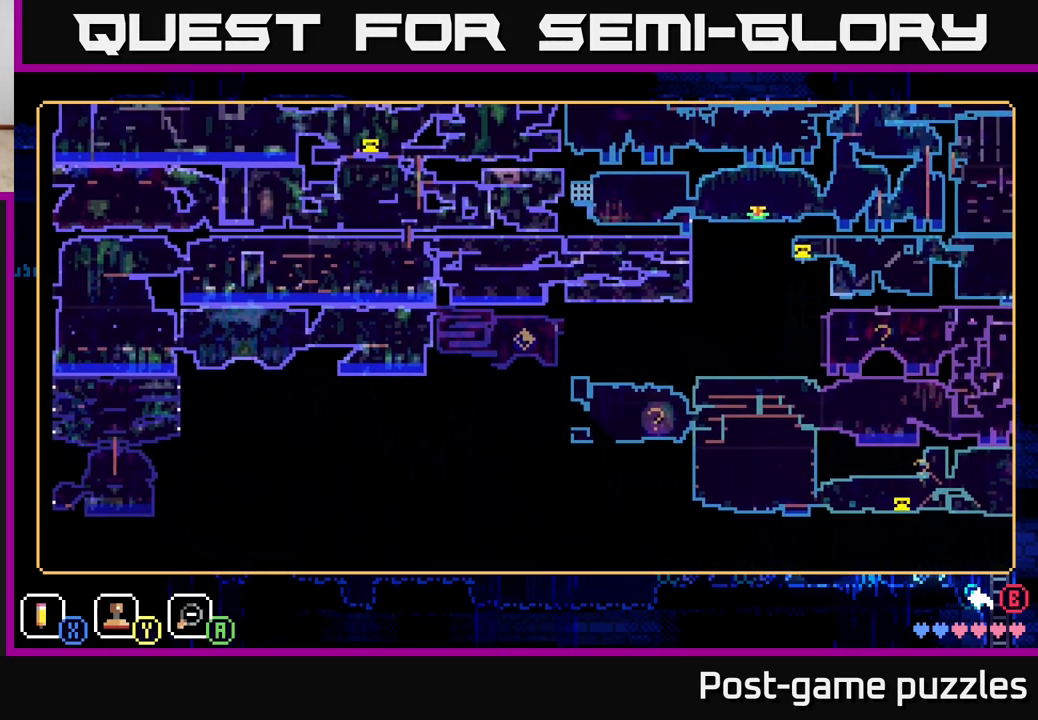
{"buttons": [], "left_stick": "down", "right_stick": "center", "events": [[117, "left_stick", "center"], [367, "left_stick", "down"]]}
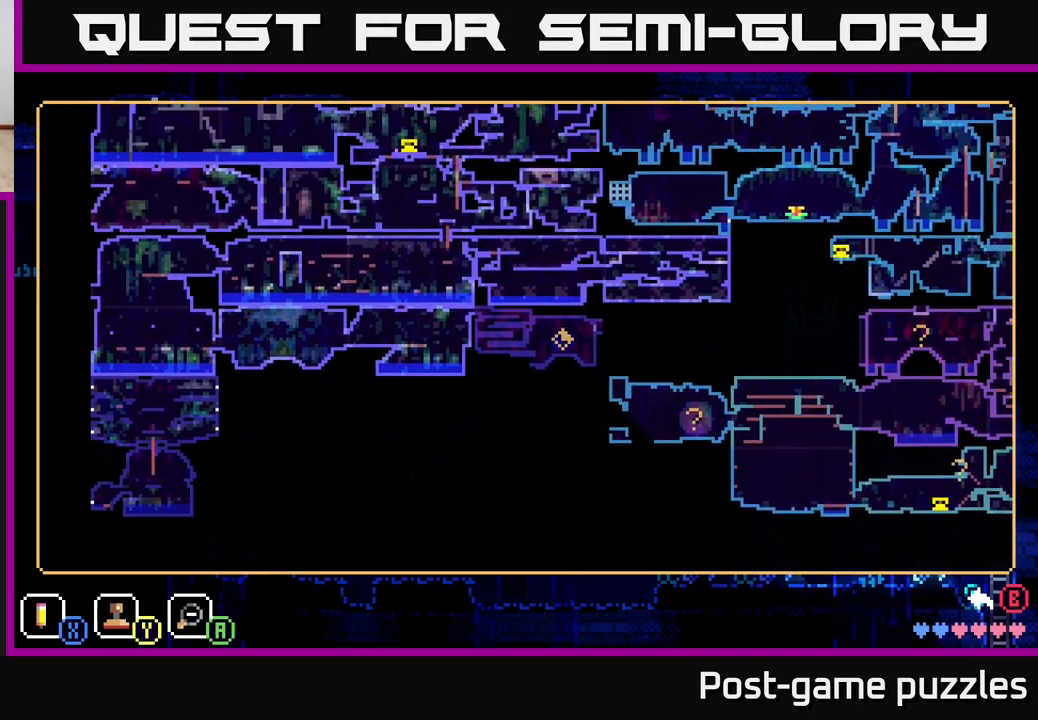
{"buttons": [], "left_stick": "right", "right_stick": "center", "events": [[50, "left_stick", "center"], [450, "left_stick", "right"]]}
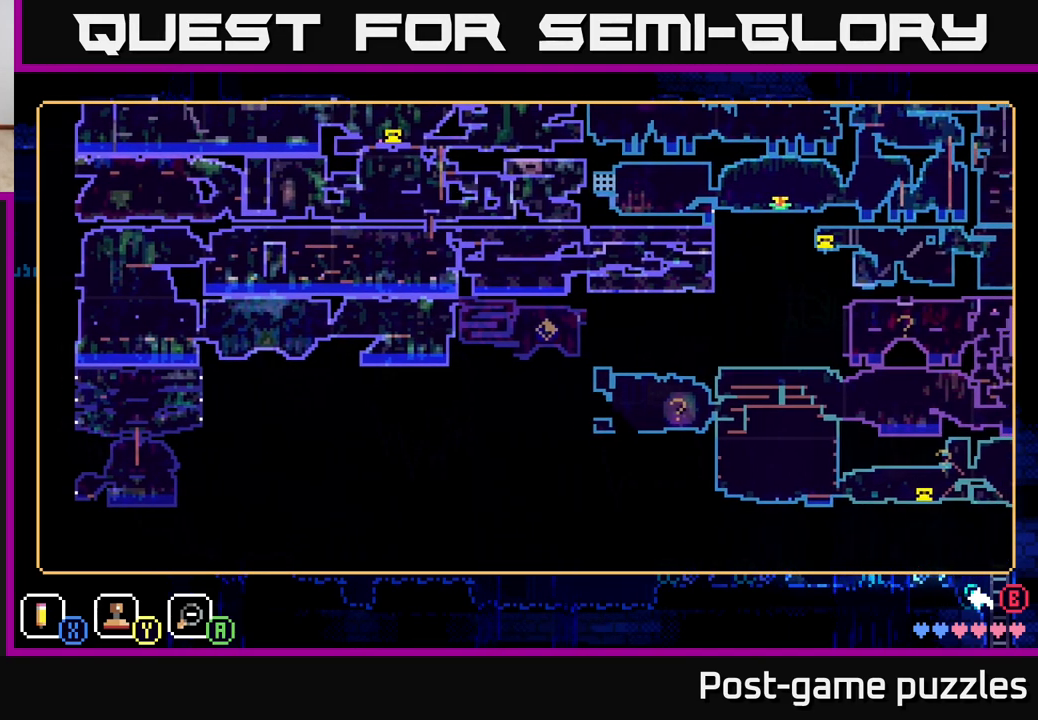
{"buttons": [], "left_stick": "center", "right_stick": "center", "events": [[50, "left_stick", "center"], [417, "left_stick", "left"], [483, "left_stick", "center"]]}
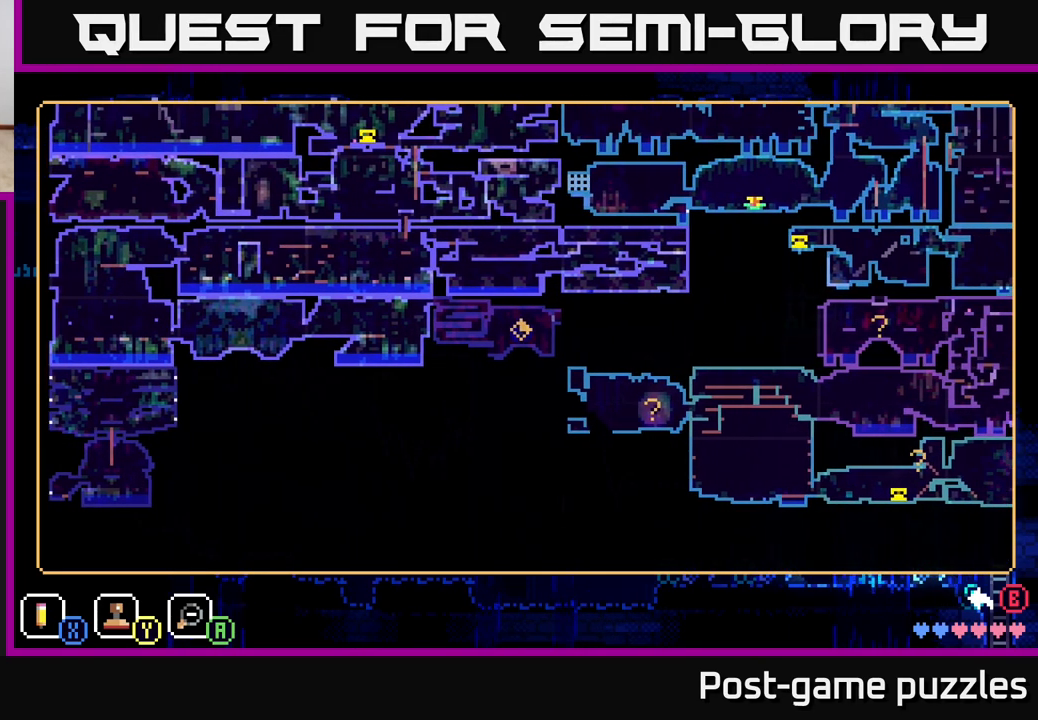
{"buttons": [], "left_stick": "center", "right_stick": "center", "events": []}
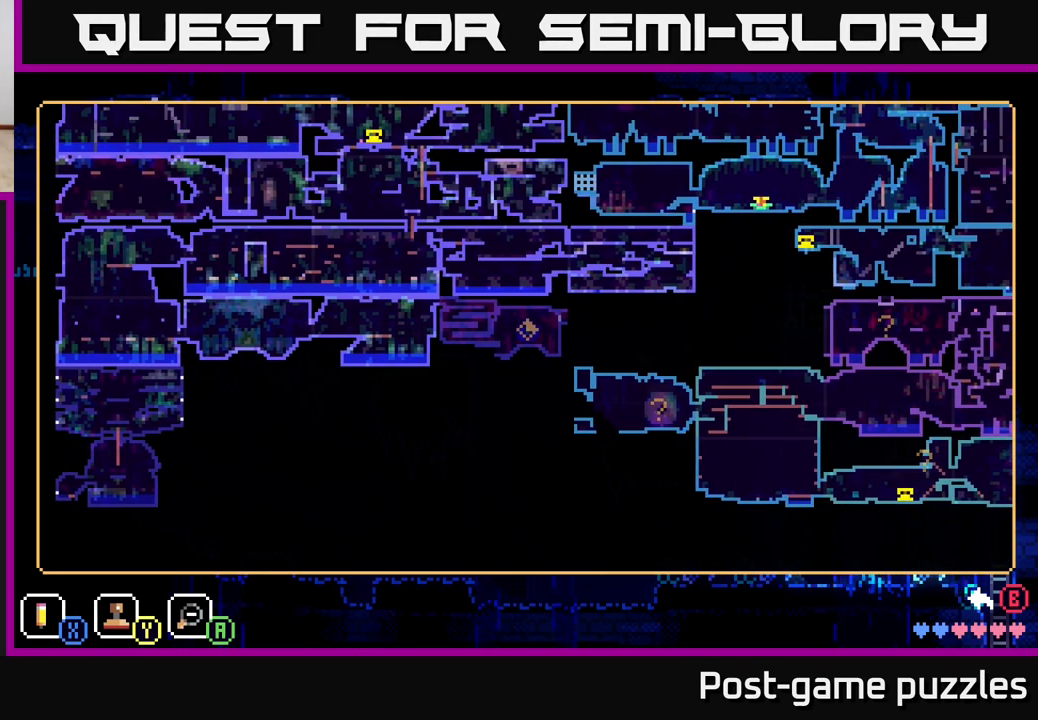
{"buttons": [], "left_stick": "center", "right_stick": "center", "events": [[33, "left_stick", "left"], [117, "left_stick", "center"]]}
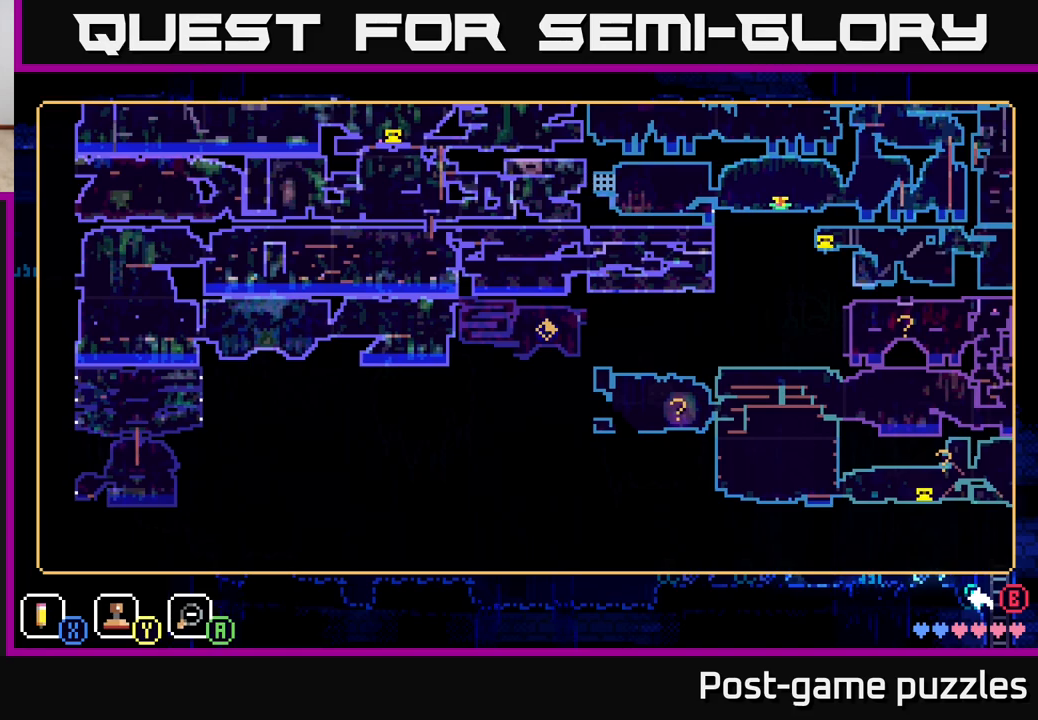
{"buttons": [], "left_stick": "left", "right_stick": "center", "events": [[317, "left_stick", "left"]]}
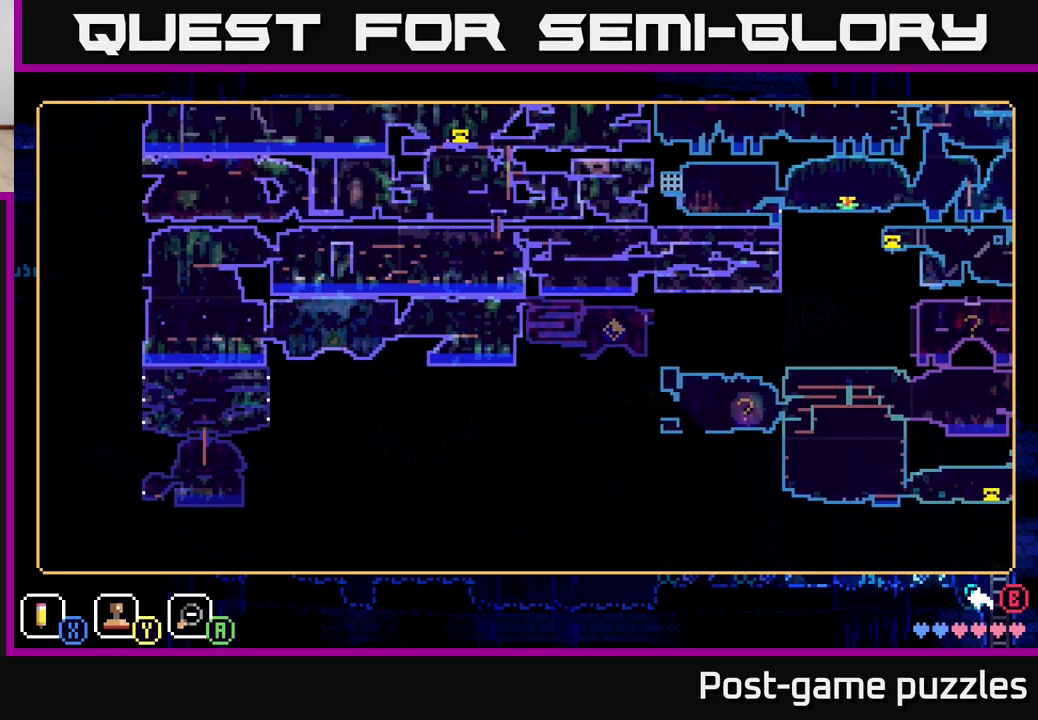
{"buttons": [], "left_stick": "center", "right_stick": "center", "events": [[267, "left_stick", "center"]]}
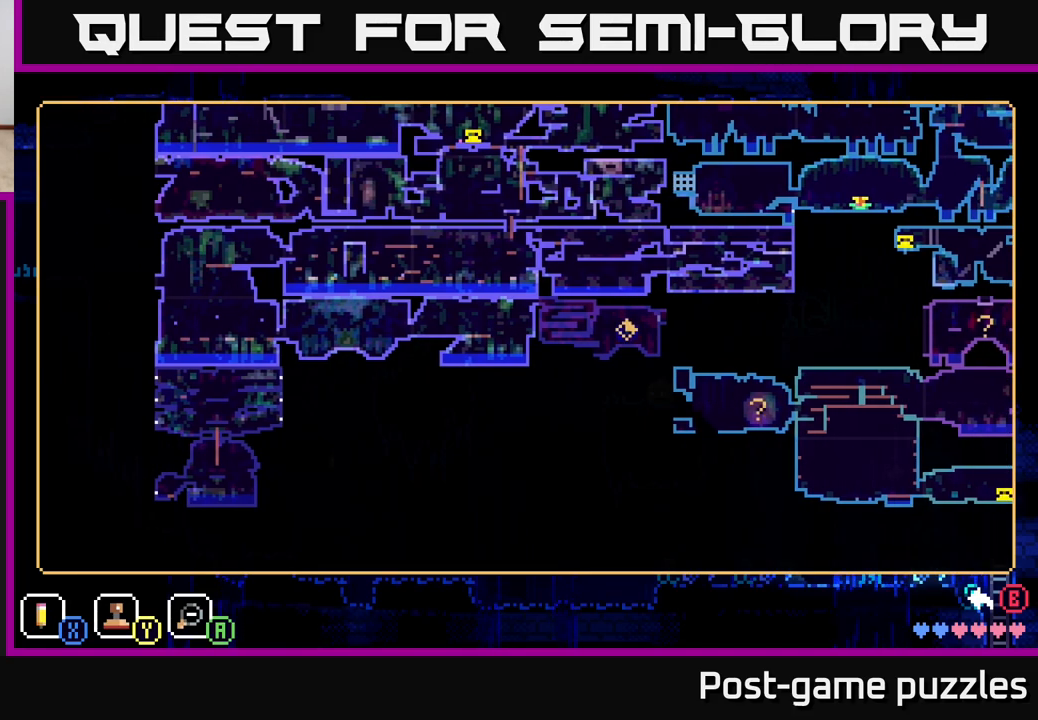
{"buttons": [], "left_stick": "center", "right_stick": "center", "events": [[17, "left_stick", "up"], [300, "left_stick", "center"]]}
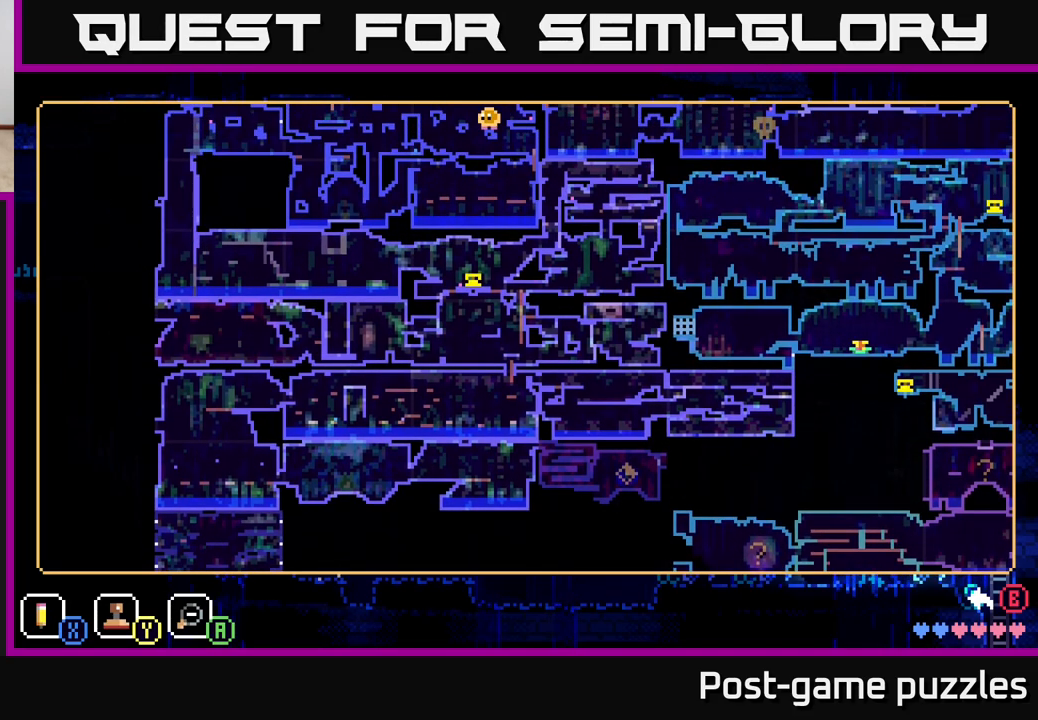
{"buttons": [], "left_stick": "center", "right_stick": "center", "events": []}
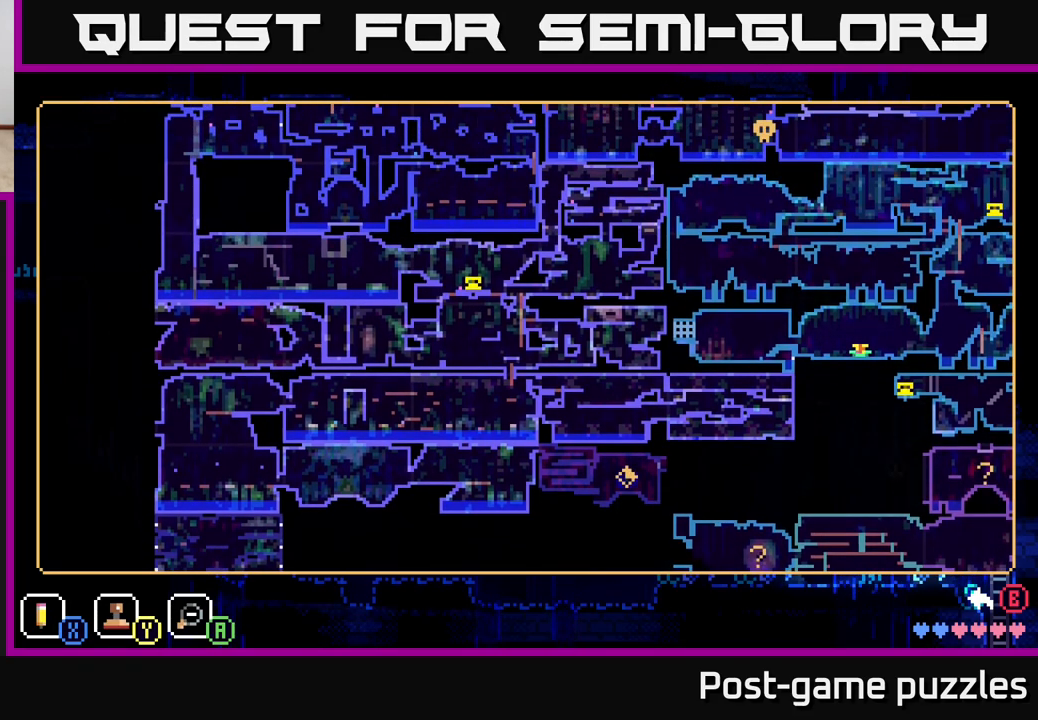
{"buttons": [], "left_stick": "center", "right_stick": "center", "events": []}
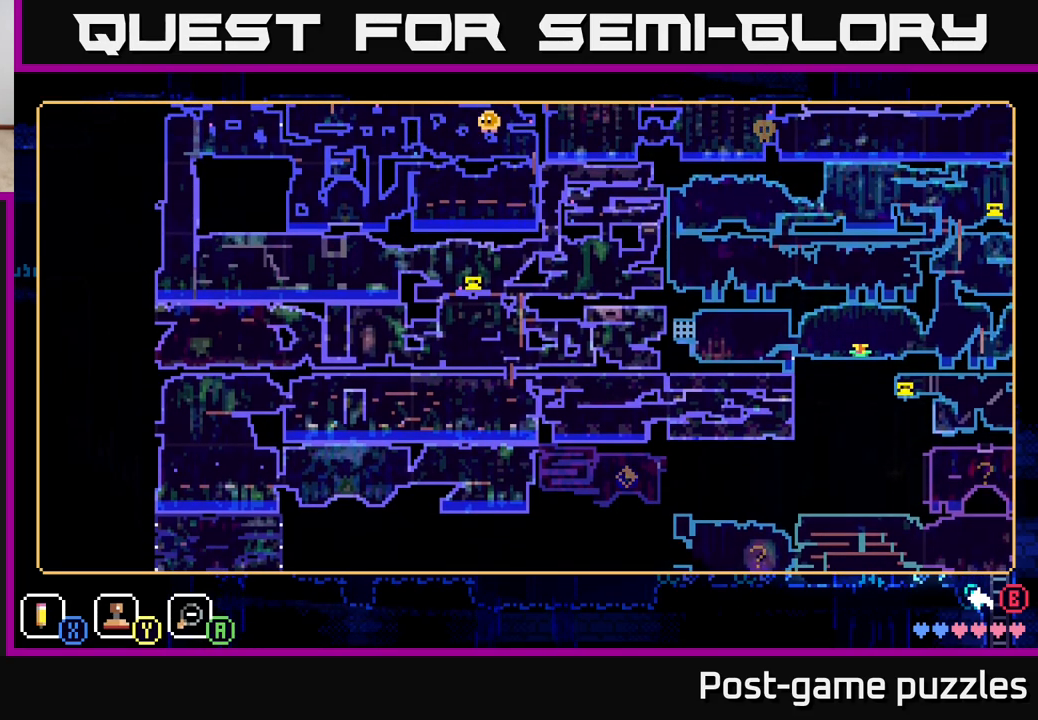
{"buttons": [], "left_stick": "center", "right_stick": "center", "events": []}
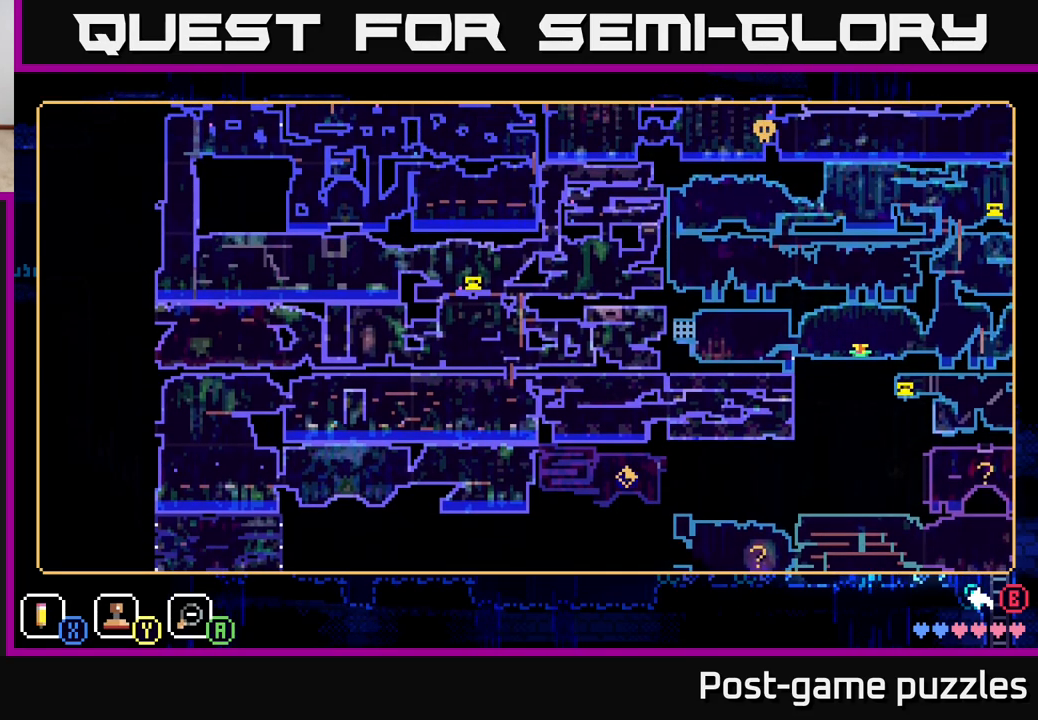
{"buttons": [], "left_stick": "center", "right_stick": "center", "events": []}
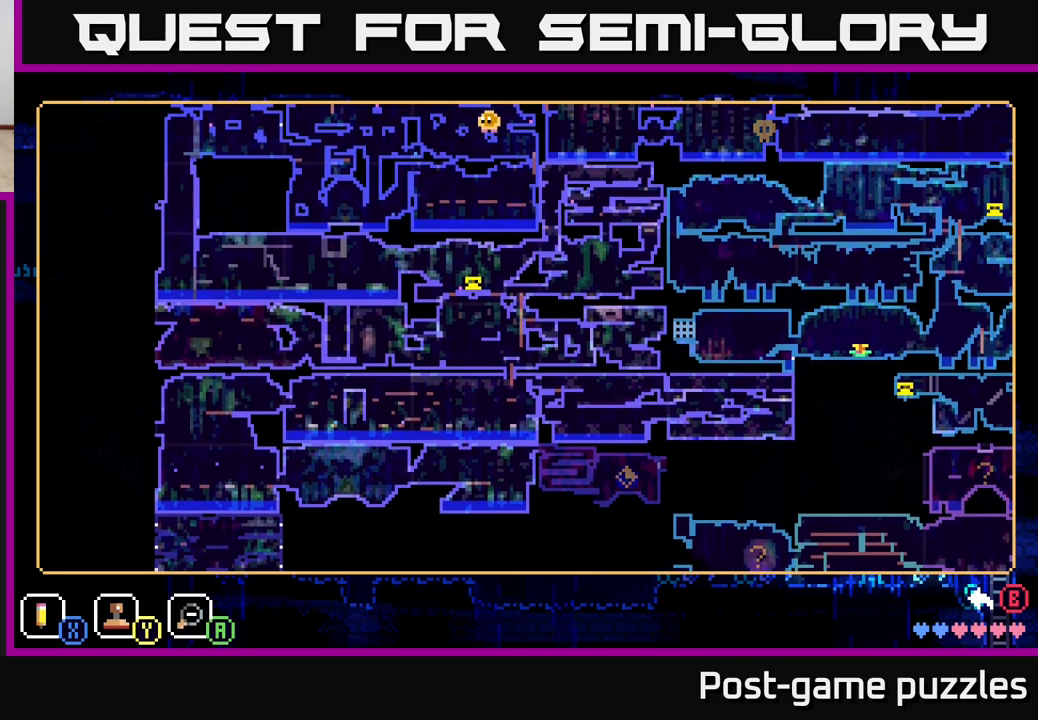
{"buttons": [], "left_stick": "center", "right_stick": "center", "events": [[150, "left_stick", "up-left"], [317, "left_stick", "center"]]}
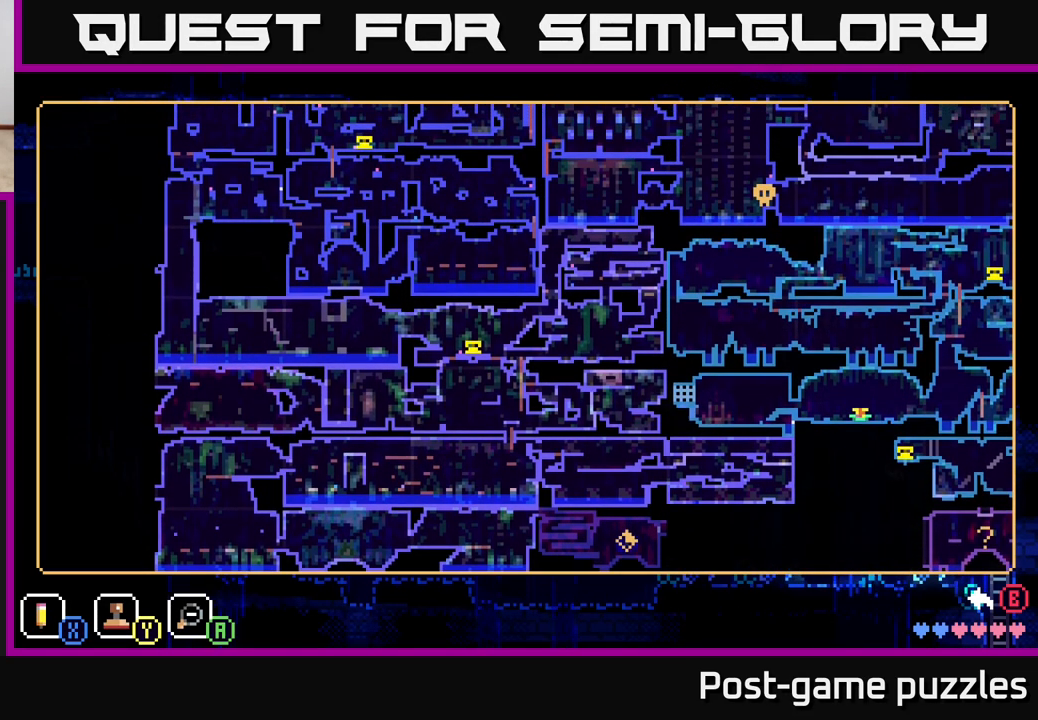
{"buttons": [], "left_stick": "center", "right_stick": "center", "events": []}
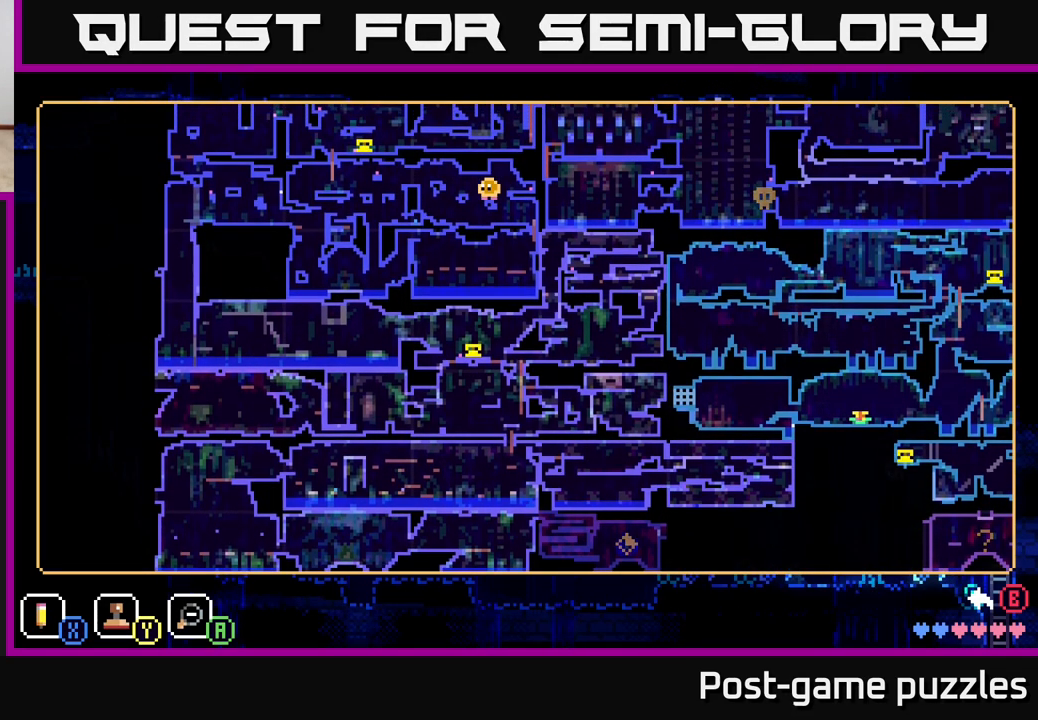
{"buttons": [], "left_stick": "center", "right_stick": "center", "events": [[83, "left_stick", "down-left"], [300, "left_stick", "center"]]}
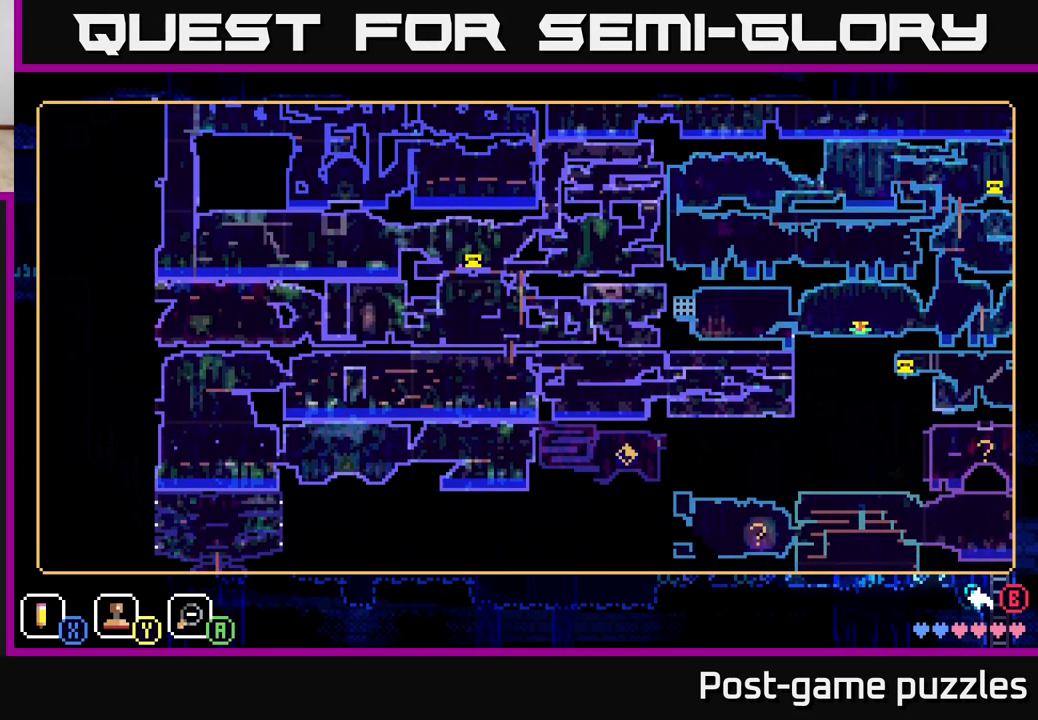
{"buttons": [], "left_stick": "center", "right_stick": "center", "events": []}
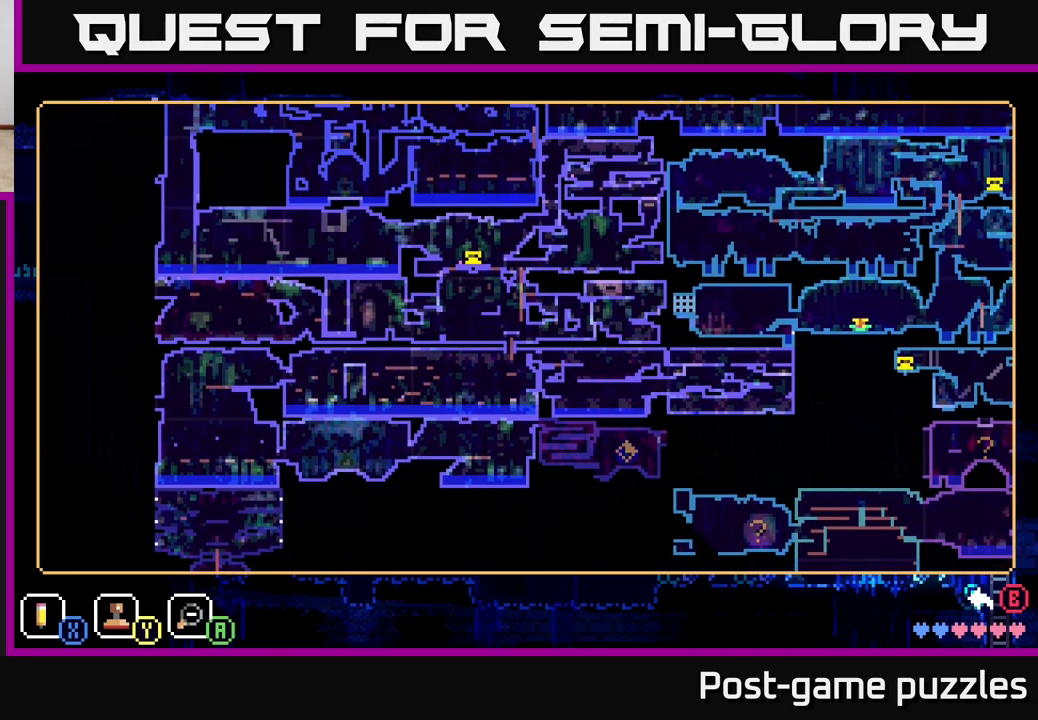
{"buttons": [], "left_stick": "center", "right_stick": "center", "events": []}
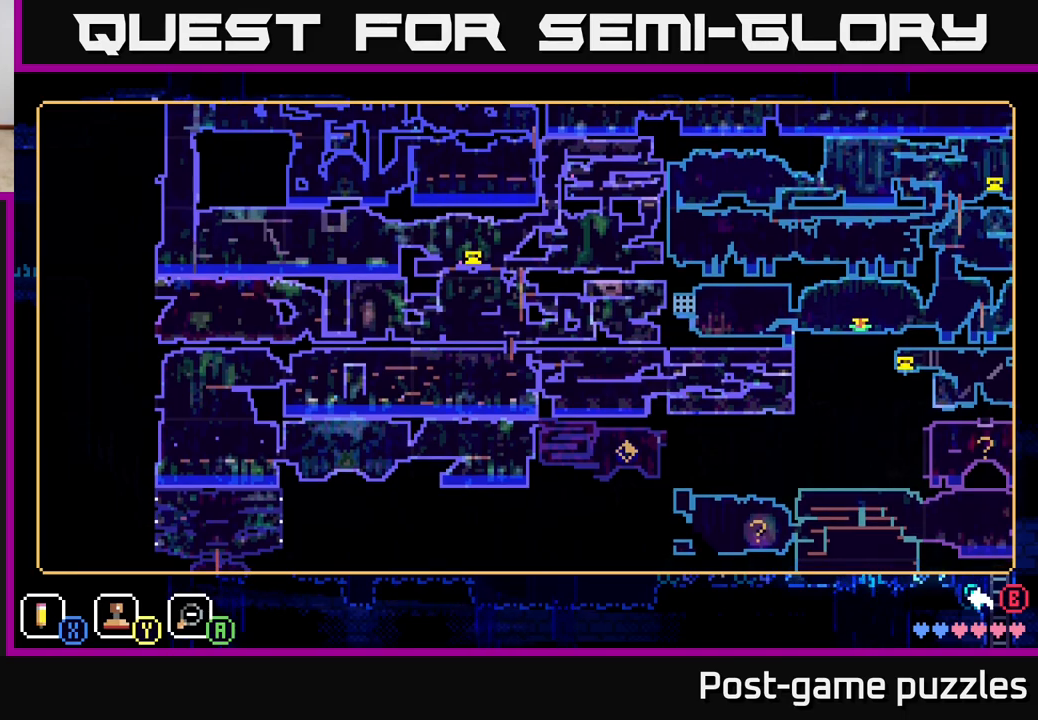
{"buttons": [], "left_stick": "center", "right_stick": "center", "events": [[50, "left_stick", "up"], [250, "left_stick", "center"]]}
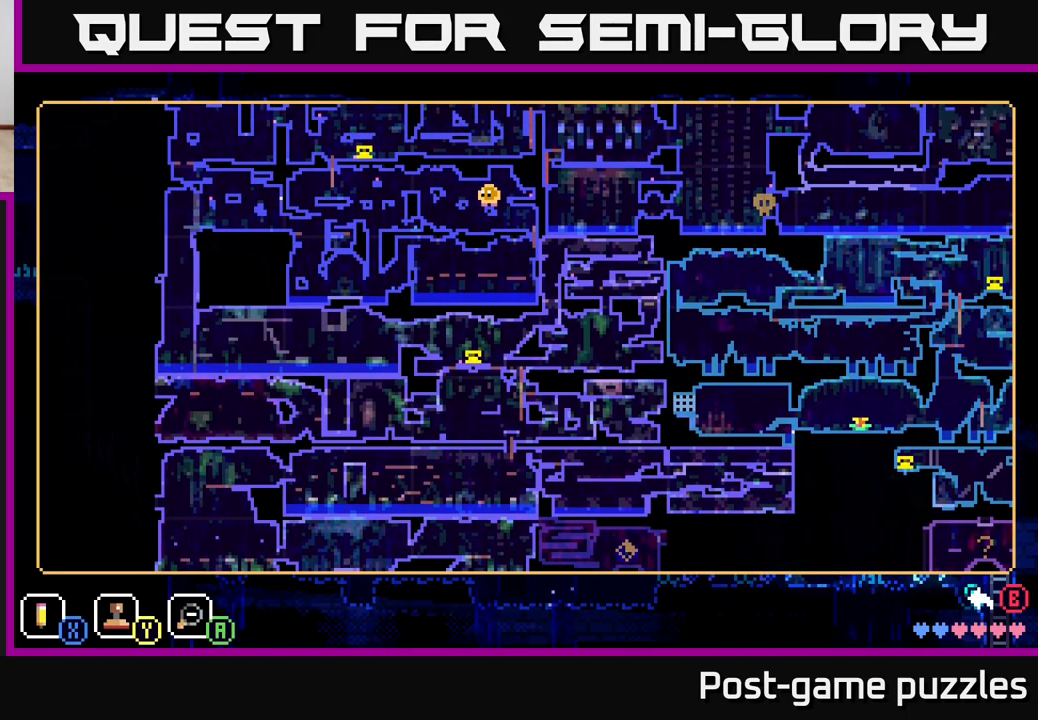
{"buttons": [], "left_stick": "right", "right_stick": "center", "events": [[250, "left_stick", "right"]]}
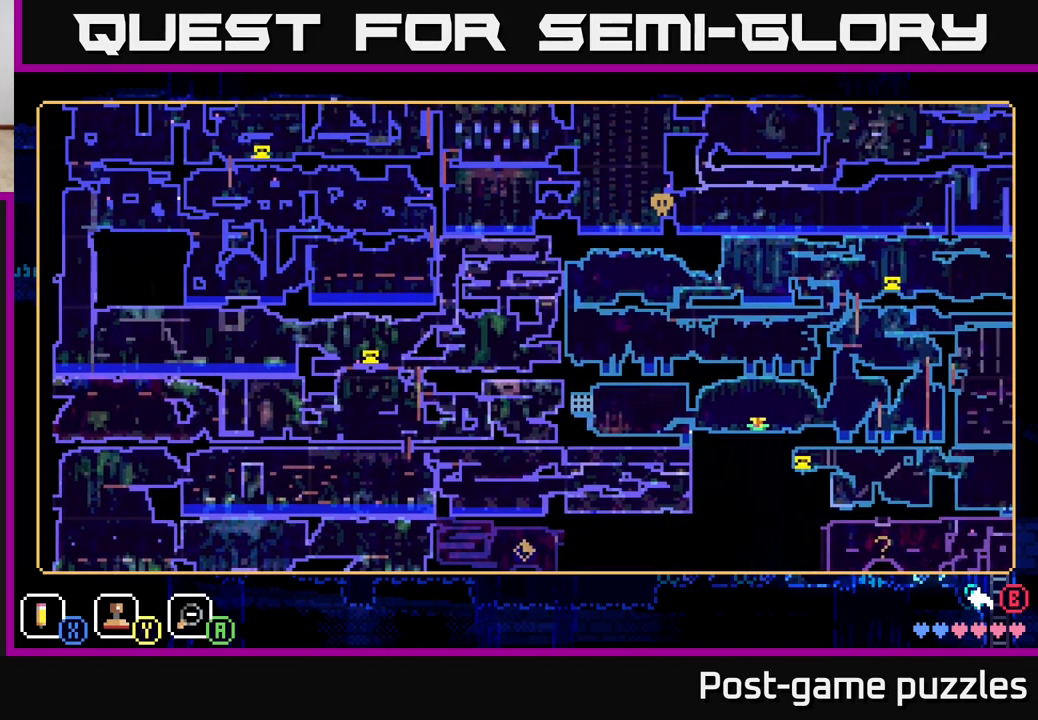
{"buttons": [], "left_stick": "right", "right_stick": "center", "events": [[233, "left_stick", "center"], [417, "left_stick", "right"]]}
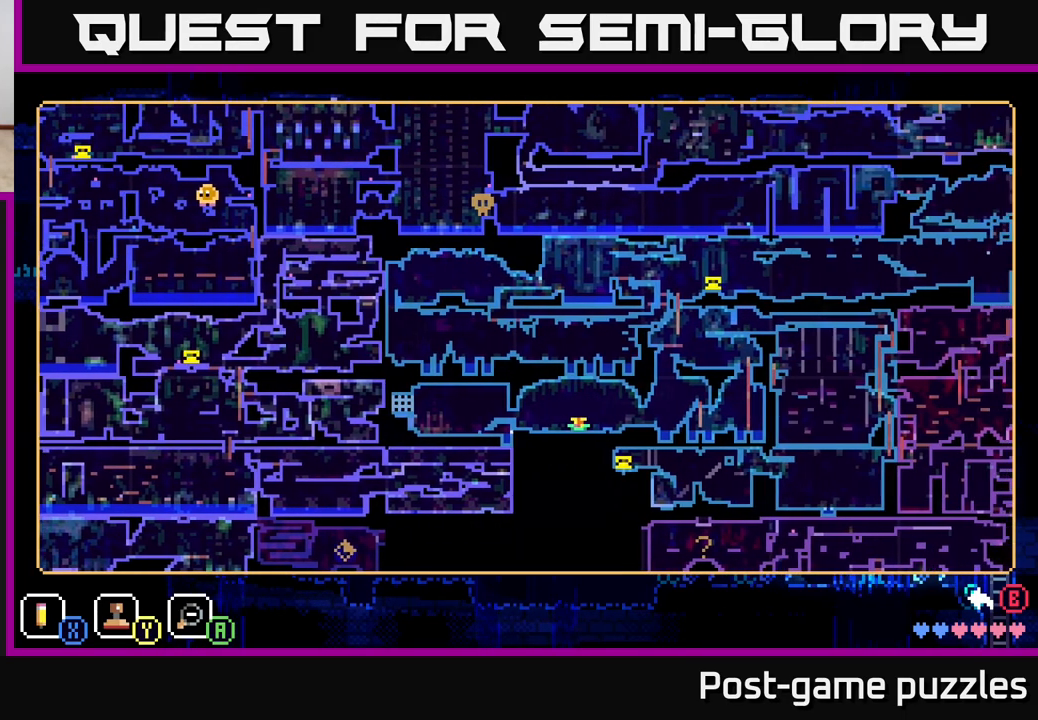
{"buttons": [], "left_stick": "down-right", "right_stick": "center", "events": [[133, "left_stick", "down-right"]]}
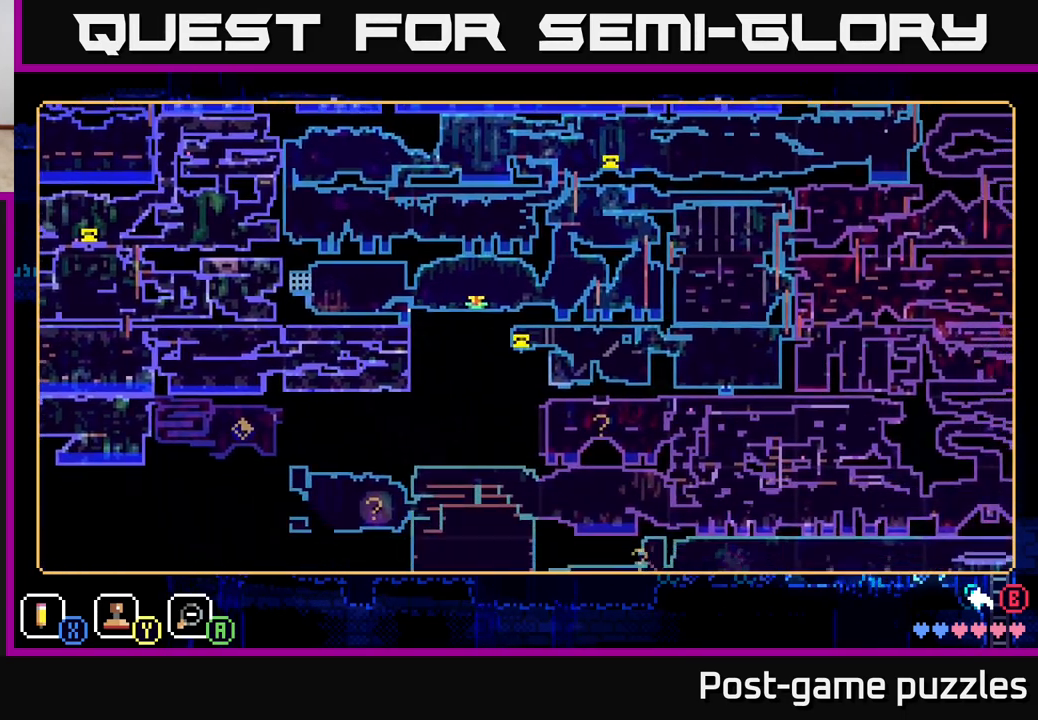
{"buttons": [], "left_stick": "center", "right_stick": "center", "events": [[317, "left_stick", "center"]]}
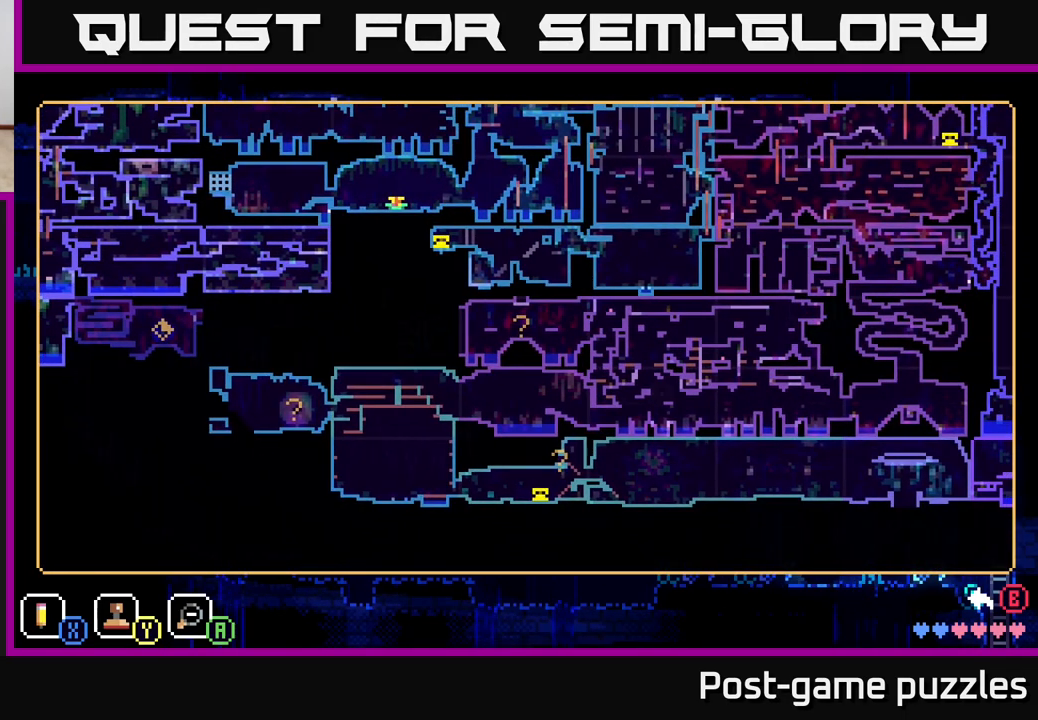
{"buttons": [], "left_stick": "down-right", "right_stick": "center", "events": [[433, "left_stick", "down-right"]]}
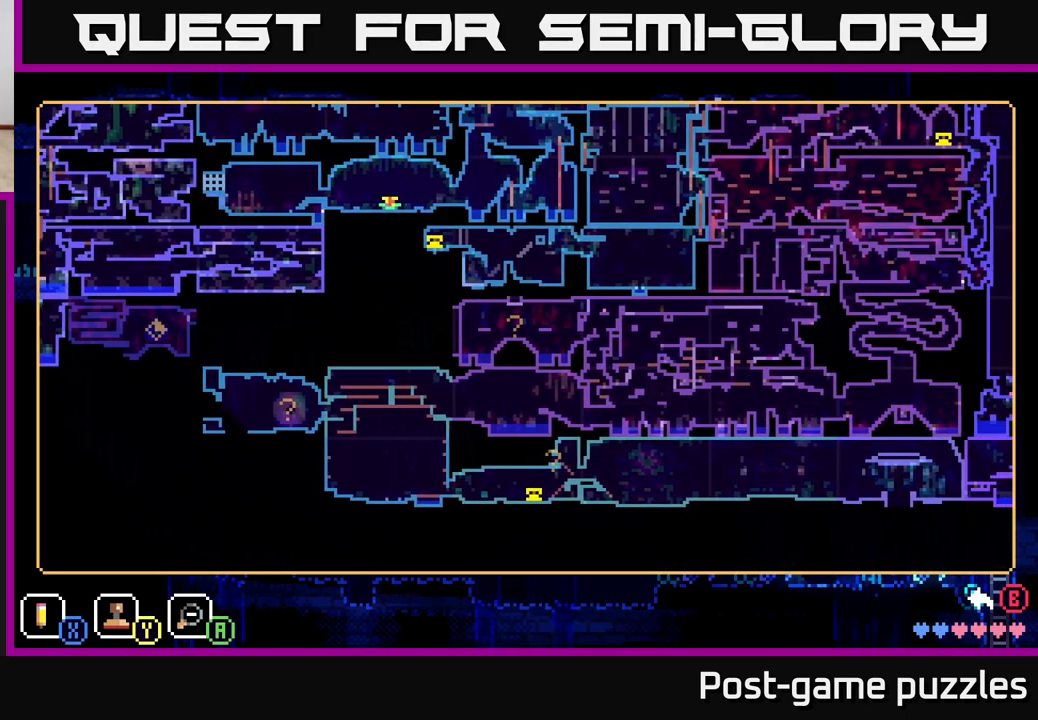
{"buttons": [], "left_stick": "down-right", "right_stick": "center", "events": [[83, "left_stick", "center"], [400, "left_stick", "down-right"]]}
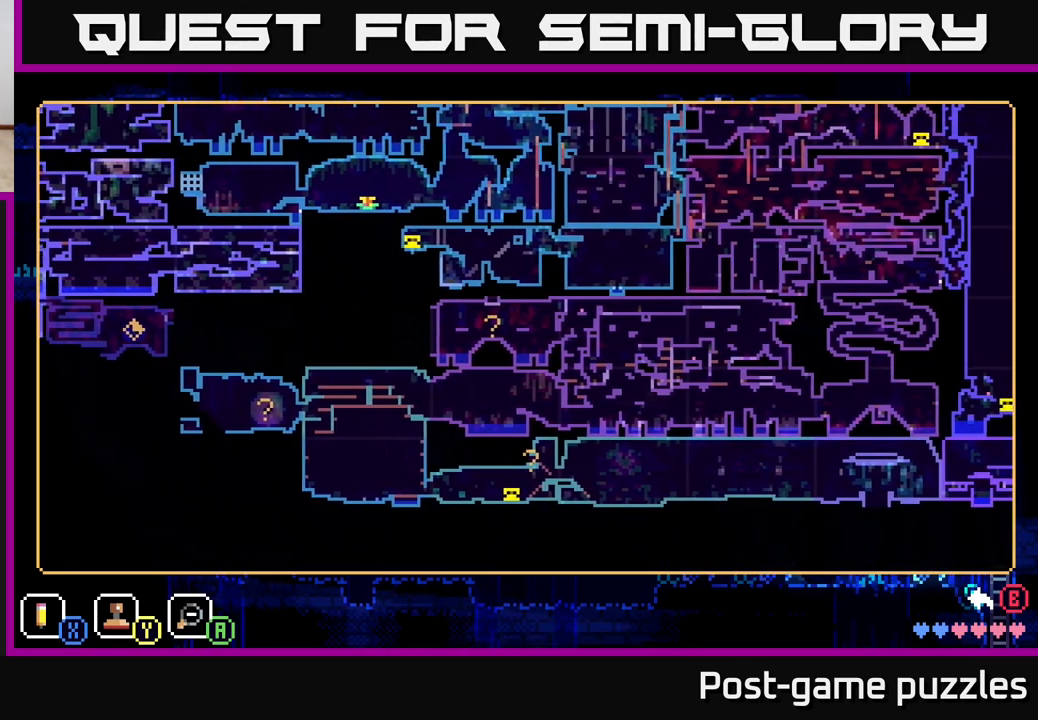
{"buttons": [], "left_stick": "down-right", "right_stick": "center", "events": [[150, "left_stick", "center"], [500, "left_stick", "down-right"]]}